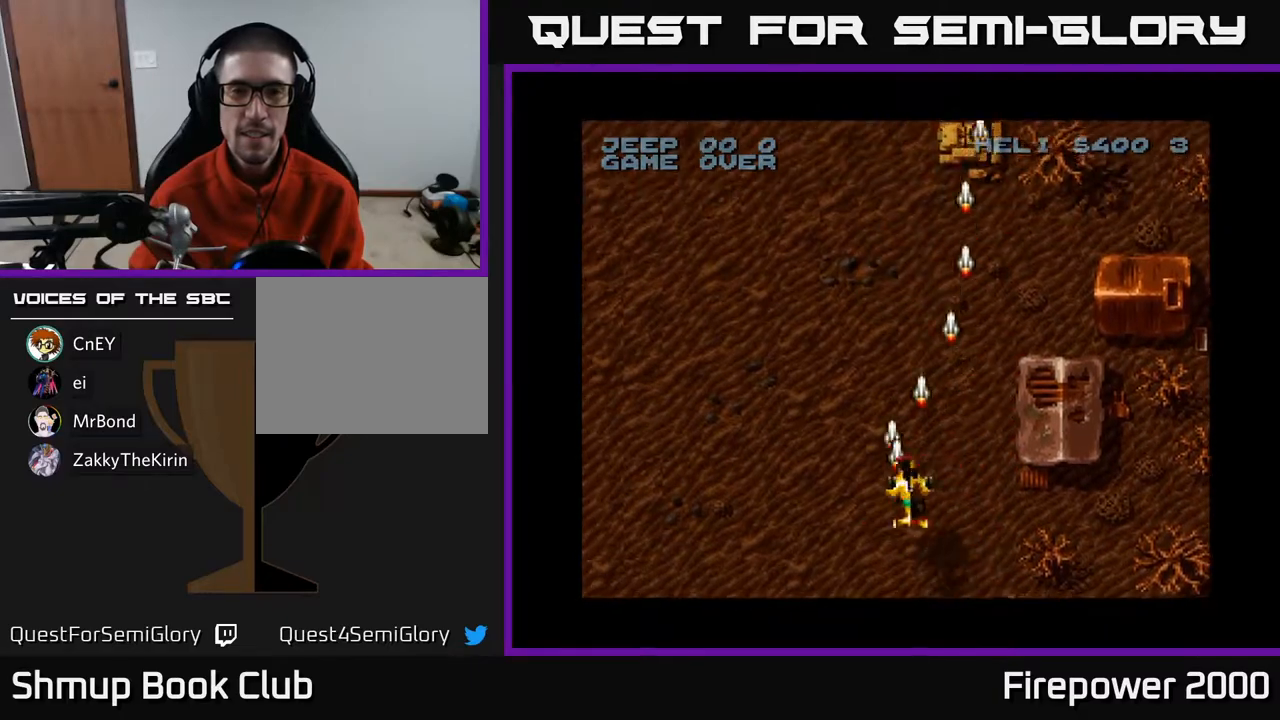
Gameplay with a controller (Xbox layout); each line is a JSON object with the inputs held at the frame after it. "events" lists button and stick changes between this image and that frame as [ms after this image, input, new state], when the widget could be followed in between.
{"buttons": ["A", "DPAD_LEFT"], "left_stick": "center", "right_stick": "center", "events": [[133, "DPAD_DOWN", "down"], [133, "DPAD_RIGHT", "up"], [200, "DPAD_LEFT", "down"], [333, "DPAD_DOWN", "up"]]}
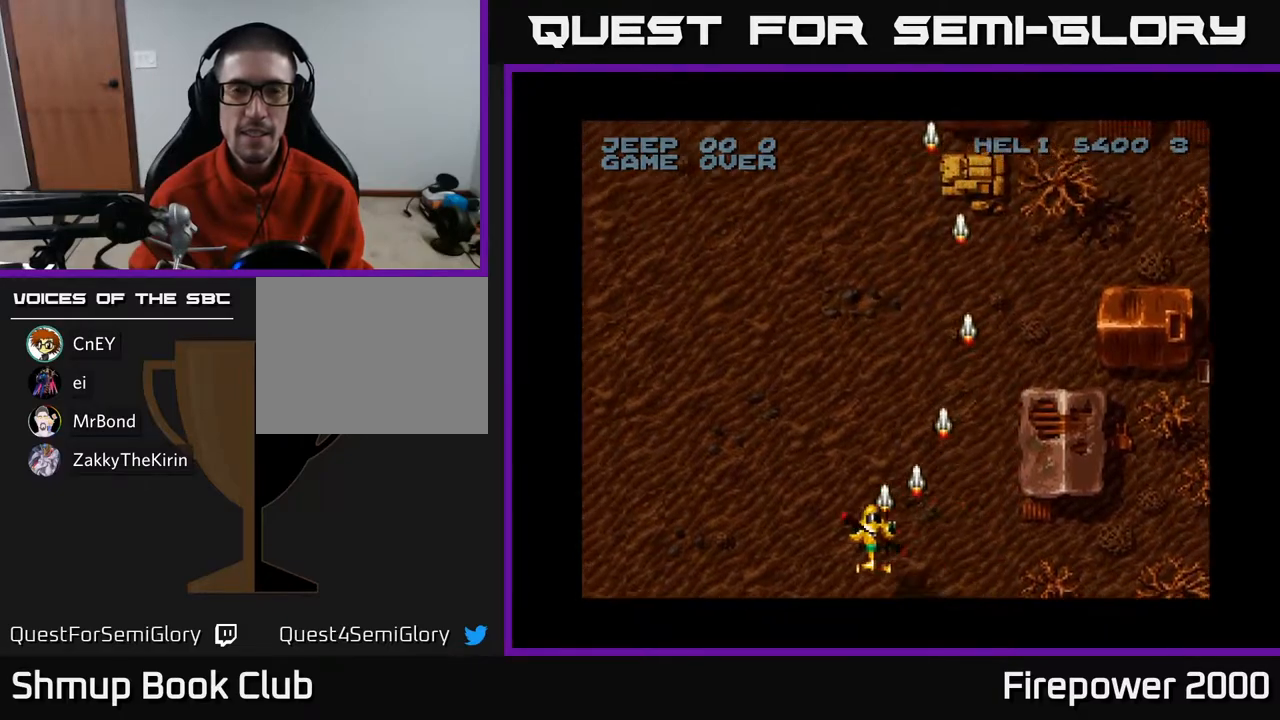
{"buttons": ["A", "DPAD_RIGHT"], "left_stick": "center", "right_stick": "center", "events": [[400, "DPAD_LEFT", "up"], [417, "DPAD_DOWN", "down"], [417, "DPAD_RIGHT", "down"], [433, "DPAD_DOWN", "up"]]}
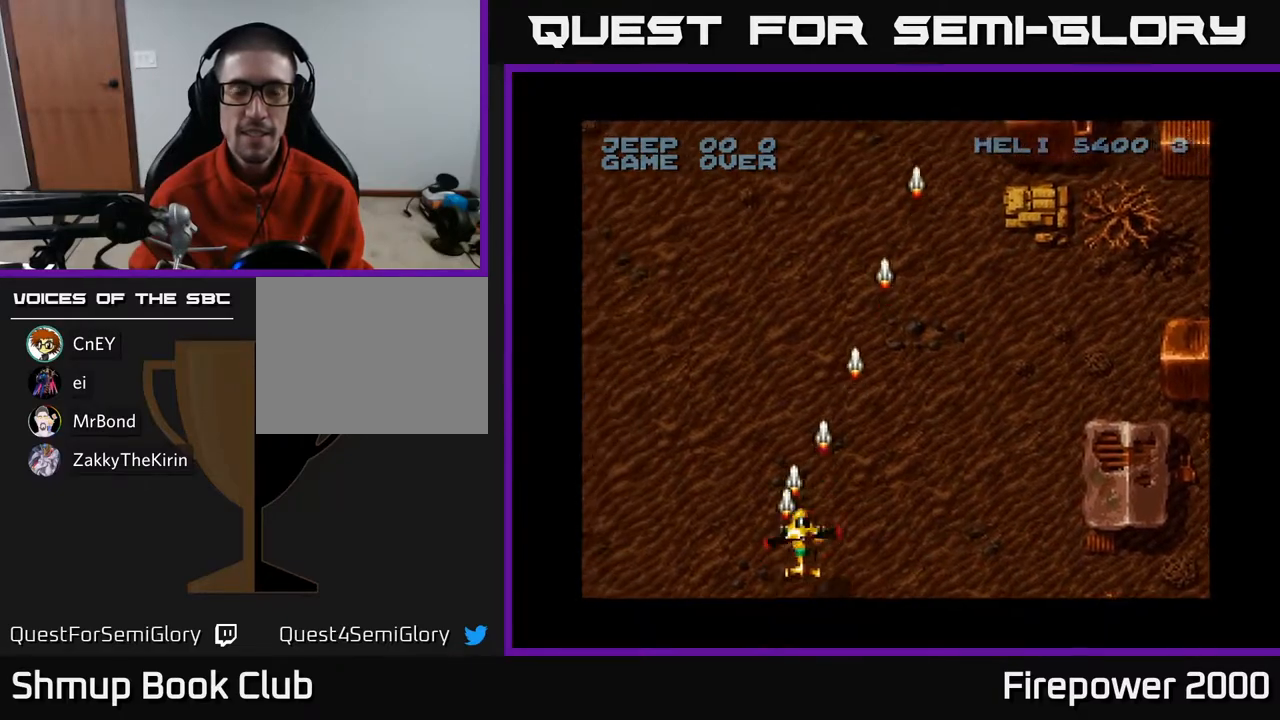
{"buttons": ["A", "DPAD_LEFT"], "left_stick": "center", "right_stick": "center", "events": [[383, "DPAD_RIGHT", "up"], [433, "DPAD_LEFT", "down"]]}
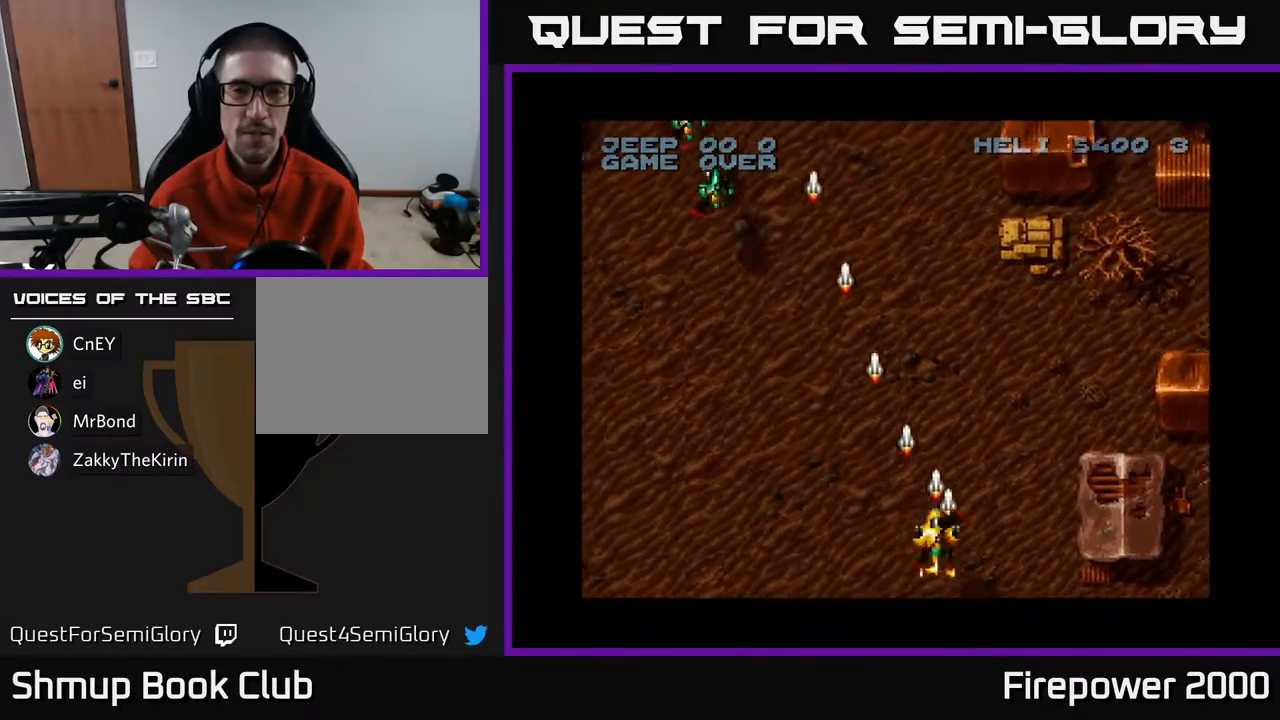
{"buttons": ["A", "DPAD_LEFT"], "left_stick": "center", "right_stick": "center", "events": []}
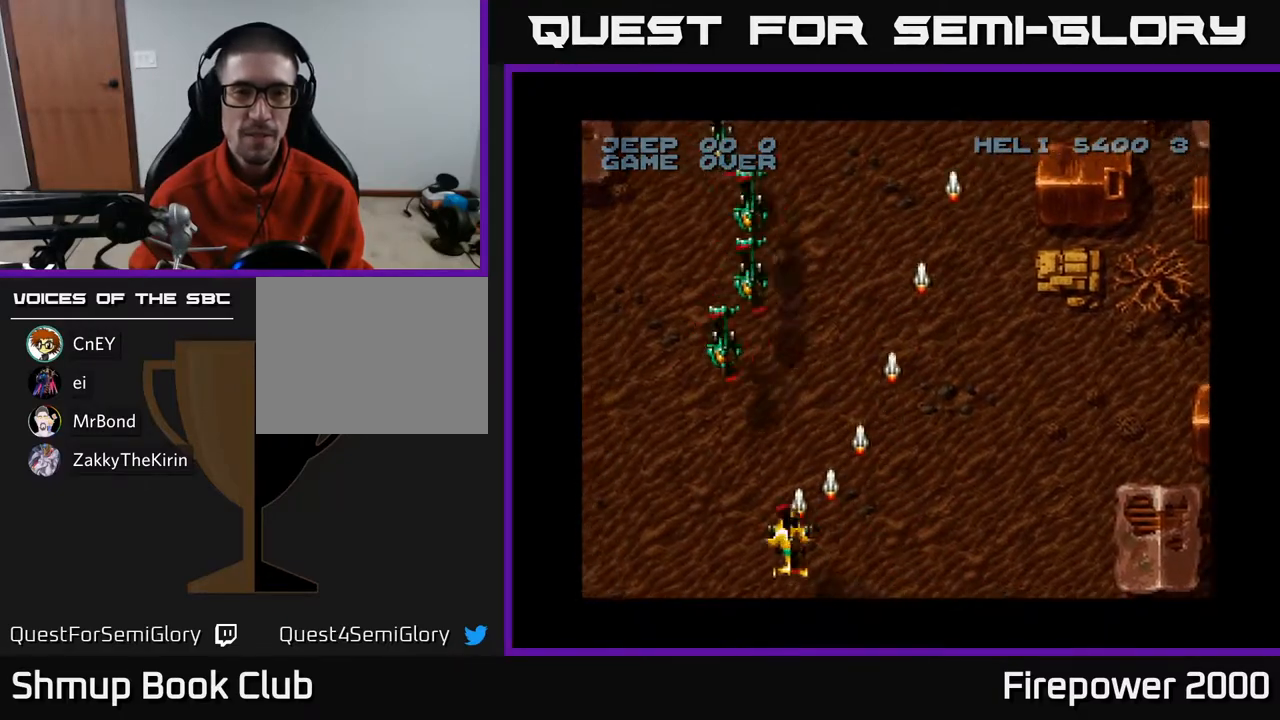
{"buttons": ["A", "DPAD_DOWN", "DPAD_LEFT"], "left_stick": "center", "right_stick": "center", "events": [[500, "DPAD_DOWN", "down"]]}
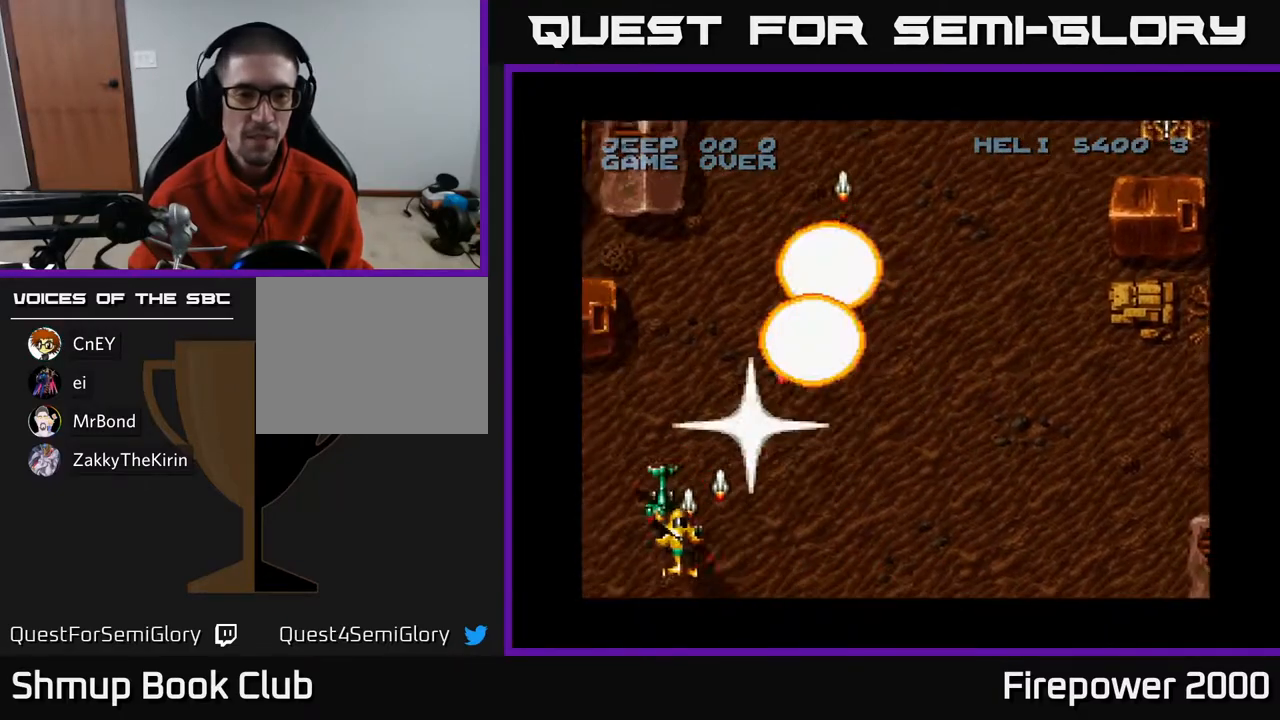
{"buttons": ["A", "DPAD_UP", "DPAD_LEFT"], "left_stick": "center", "right_stick": "center", "events": [[50, "DPAD_LEFT", "up"], [100, "DPAD_RIGHT", "down"], [250, "DPAD_DOWN", "up"], [450, "DPAD_RIGHT", "up"], [450, "DPAD_UP", "down"], [483, "DPAD_LEFT", "down"]]}
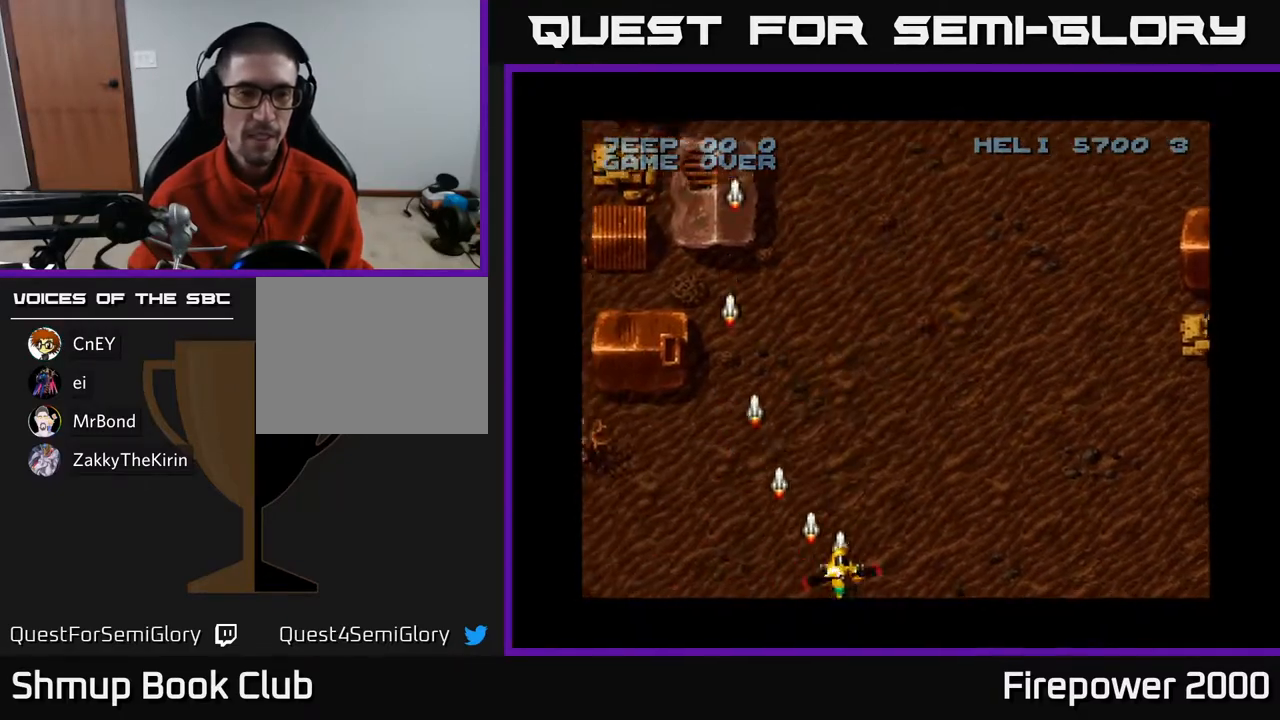
{"buttons": ["A", "DPAD_LEFT"], "left_stick": "center", "right_stick": "center", "events": [[467, "DPAD_UP", "up"]]}
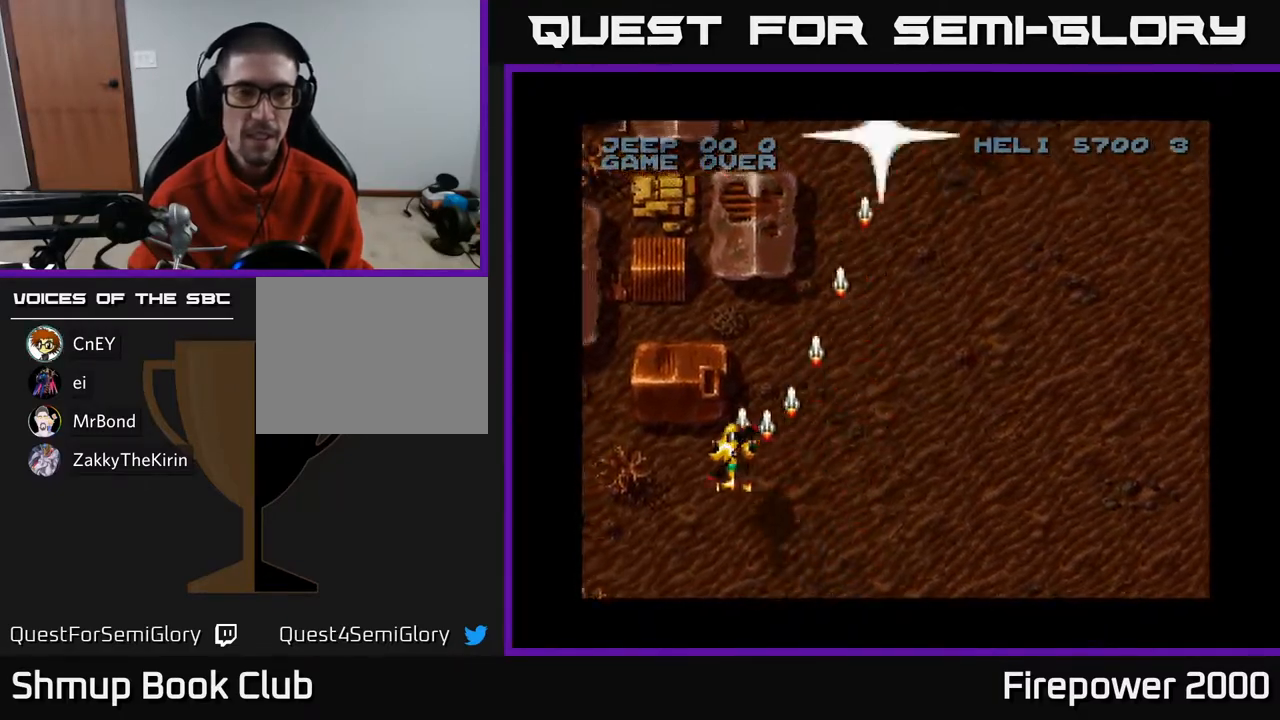
{"buttons": ["A", "DPAD_RIGHT"], "left_stick": "center", "right_stick": "center", "events": [[33, "DPAD_LEFT", "up"], [67, "DPAD_RIGHT", "down"]]}
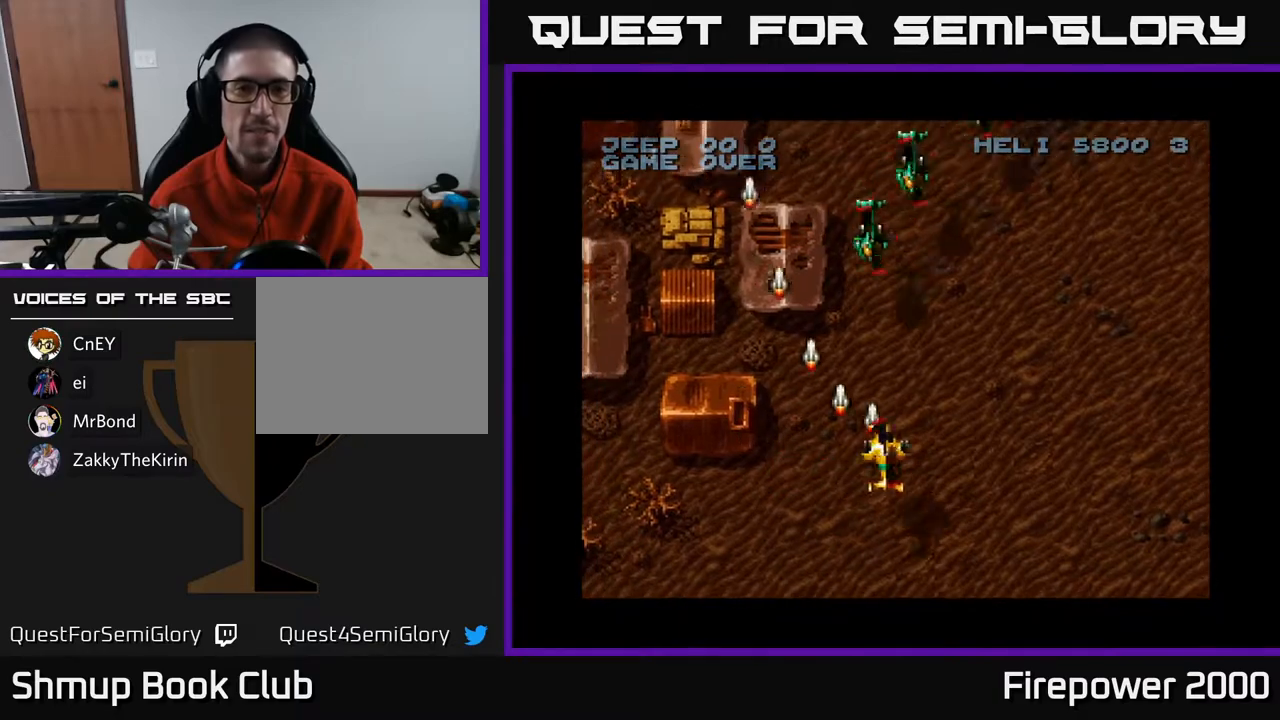
{"buttons": ["A", "DPAD_LEFT"], "left_stick": "center", "right_stick": "center", "events": [[50, "DPAD_RIGHT", "up"], [83, "DPAD_LEFT", "down"], [250, "DPAD_DOWN", "down"], [250, "DPAD_LEFT", "up"], [467, "DPAD_DOWN", "up"], [483, "DPAD_LEFT", "down"]]}
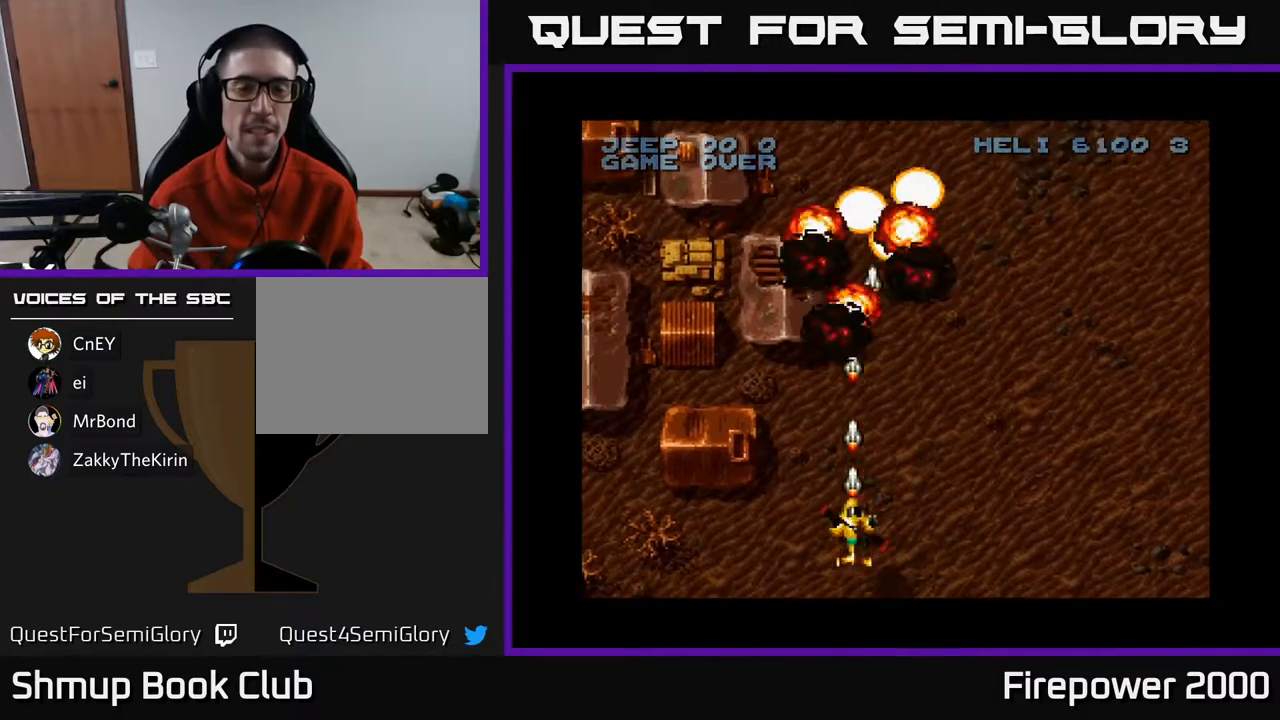
{"buttons": ["A", "DPAD_RIGHT"], "left_stick": "center", "right_stick": "center", "events": [[283, "DPAD_LEFT", "up"], [300, "DPAD_RIGHT", "down"]]}
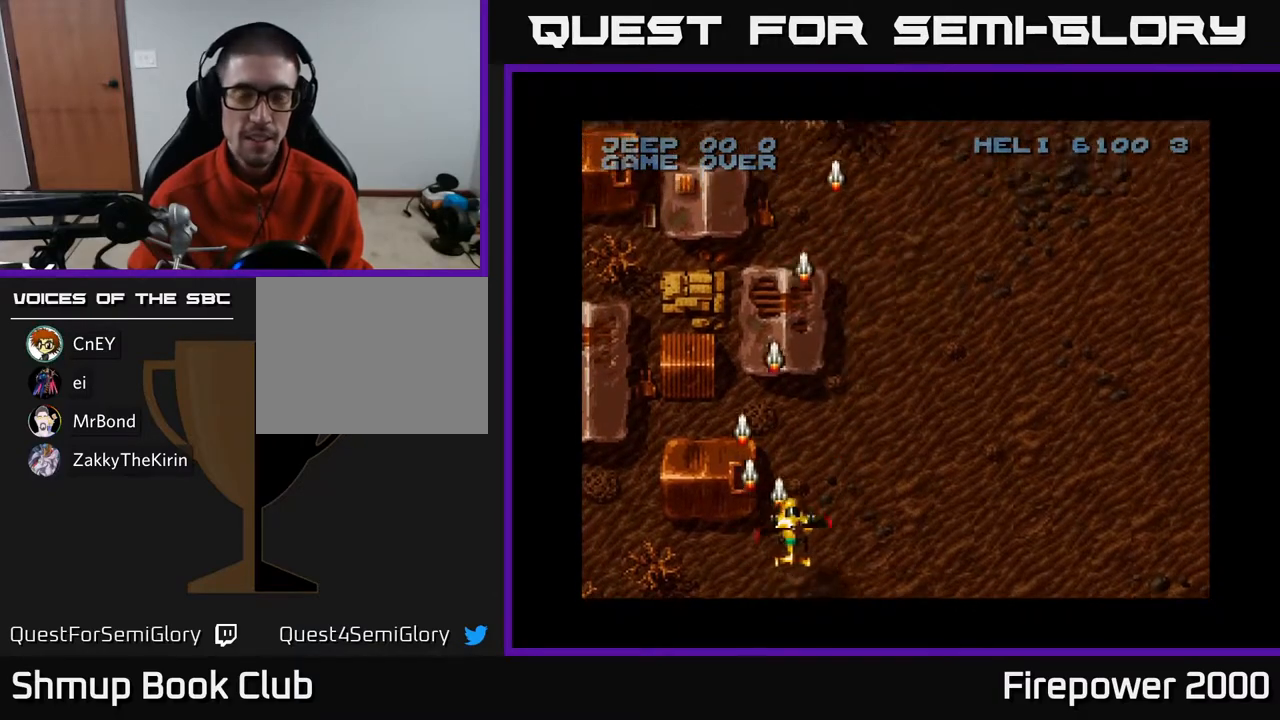
{"buttons": ["A", "DPAD_RIGHT"], "left_stick": "center", "right_stick": "center", "events": []}
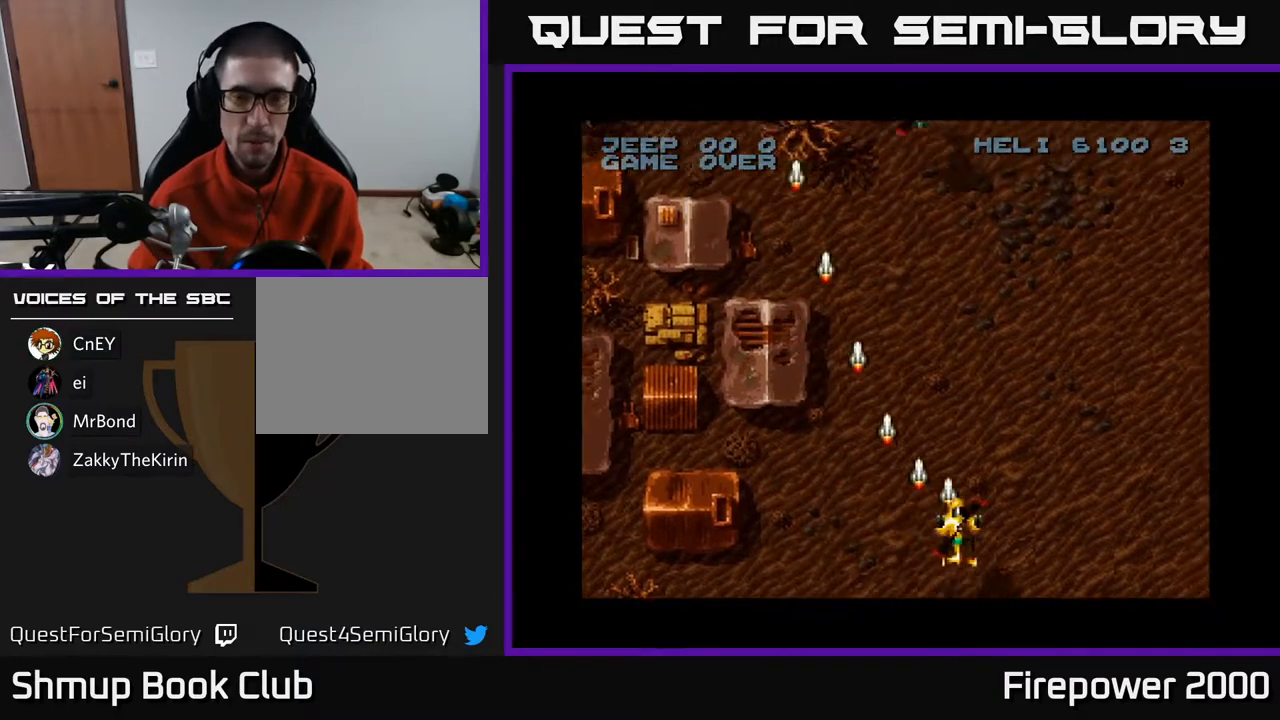
{"buttons": ["A", "DPAD_LEFT"], "left_stick": "center", "right_stick": "center", "events": [[367, "DPAD_RIGHT", "up"], [433, "DPAD_LEFT", "down"]]}
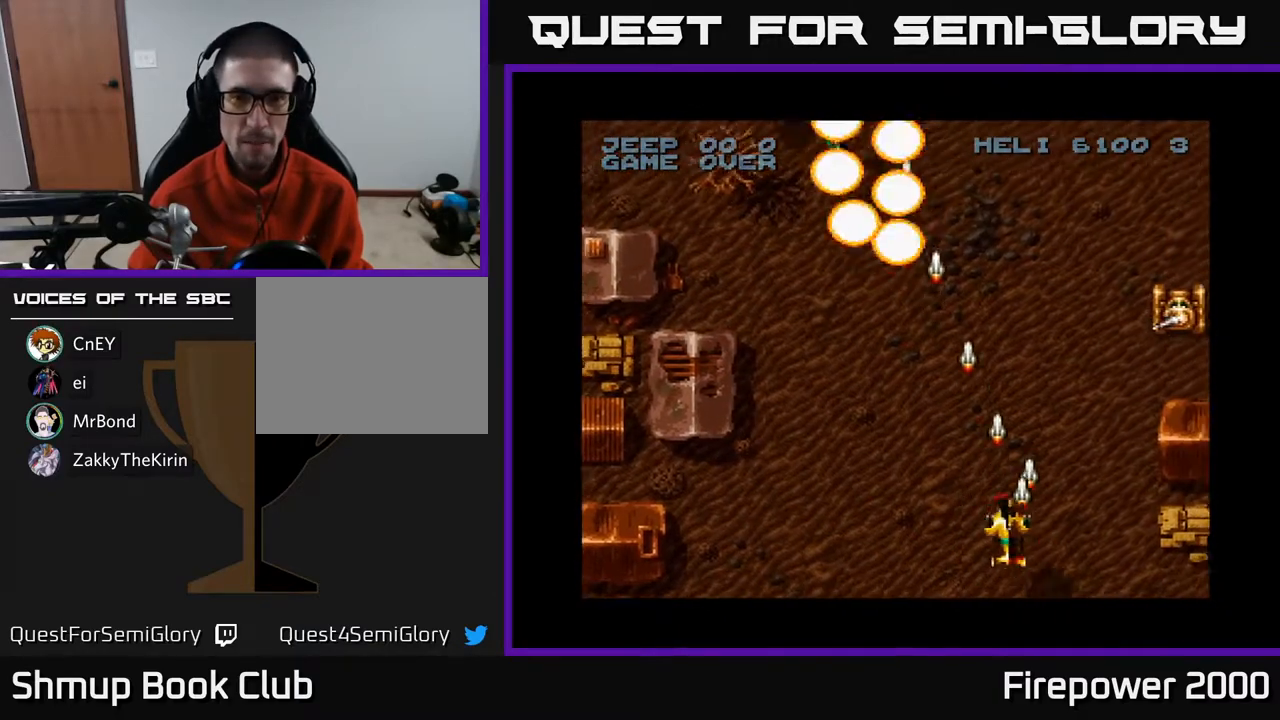
{"buttons": ["A"], "left_stick": "center", "right_stick": "center", "events": [[250, "DPAD_UP", "down"], [467, "DPAD_UP", "up"], [500, "DPAD_LEFT", "up"]]}
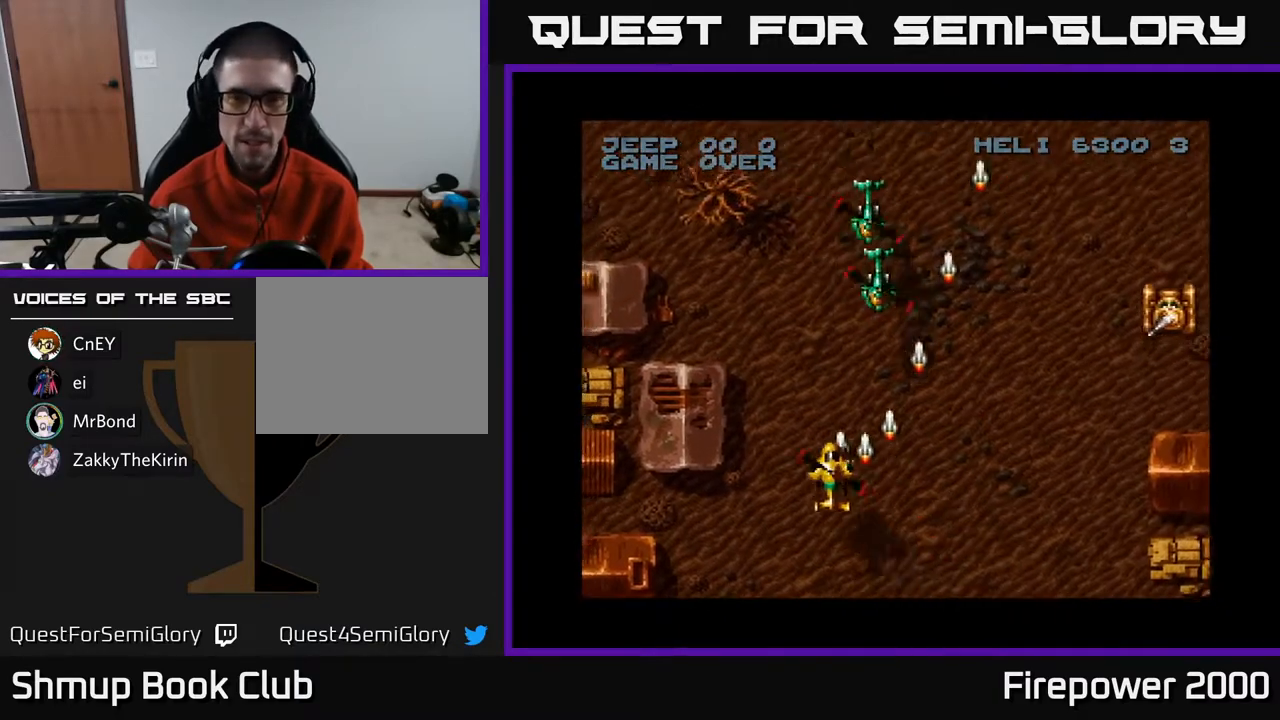
{"buttons": ["A", "DPAD_RIGHT"], "left_stick": "center", "right_stick": "center", "events": [[17, "DPAD_RIGHT", "down"]]}
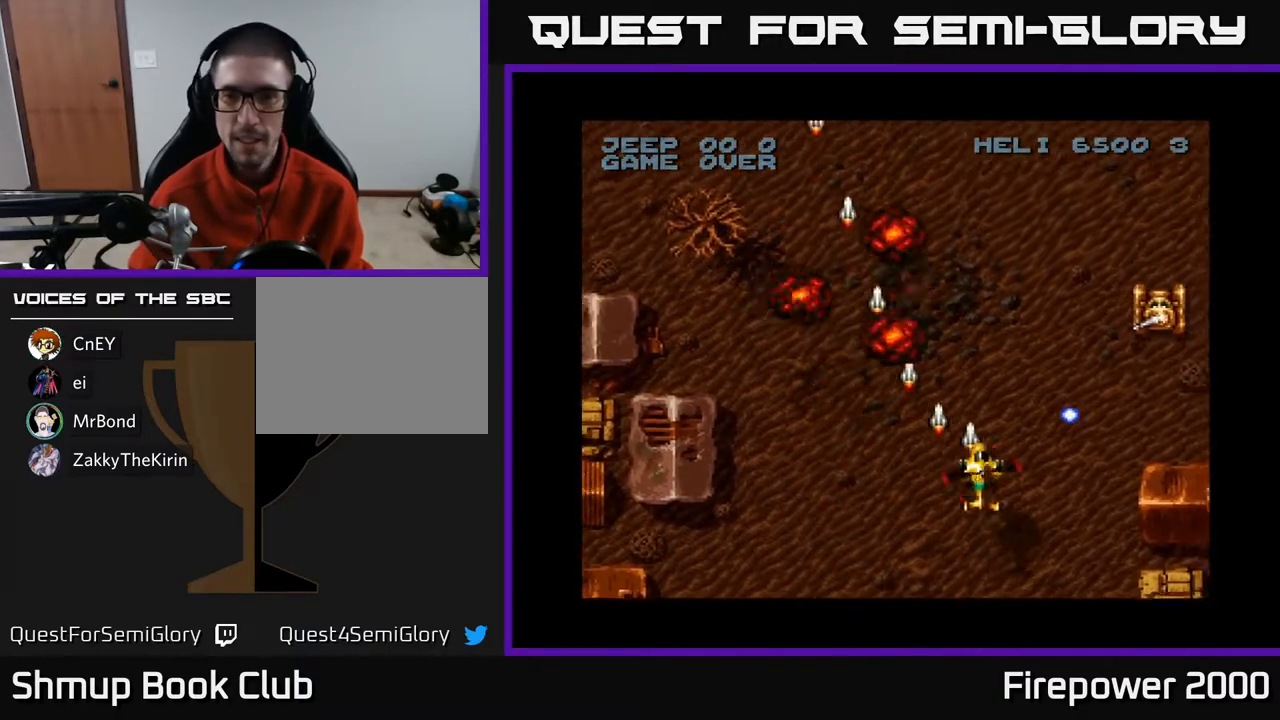
{"buttons": ["A", "DPAD_RIGHT"], "left_stick": "center", "right_stick": "center", "events": [[17, "DPAD_DOWN", "down"], [67, "DPAD_RIGHT", "up"], [150, "DPAD_RIGHT", "down"], [200, "DPAD_DOWN", "up"]]}
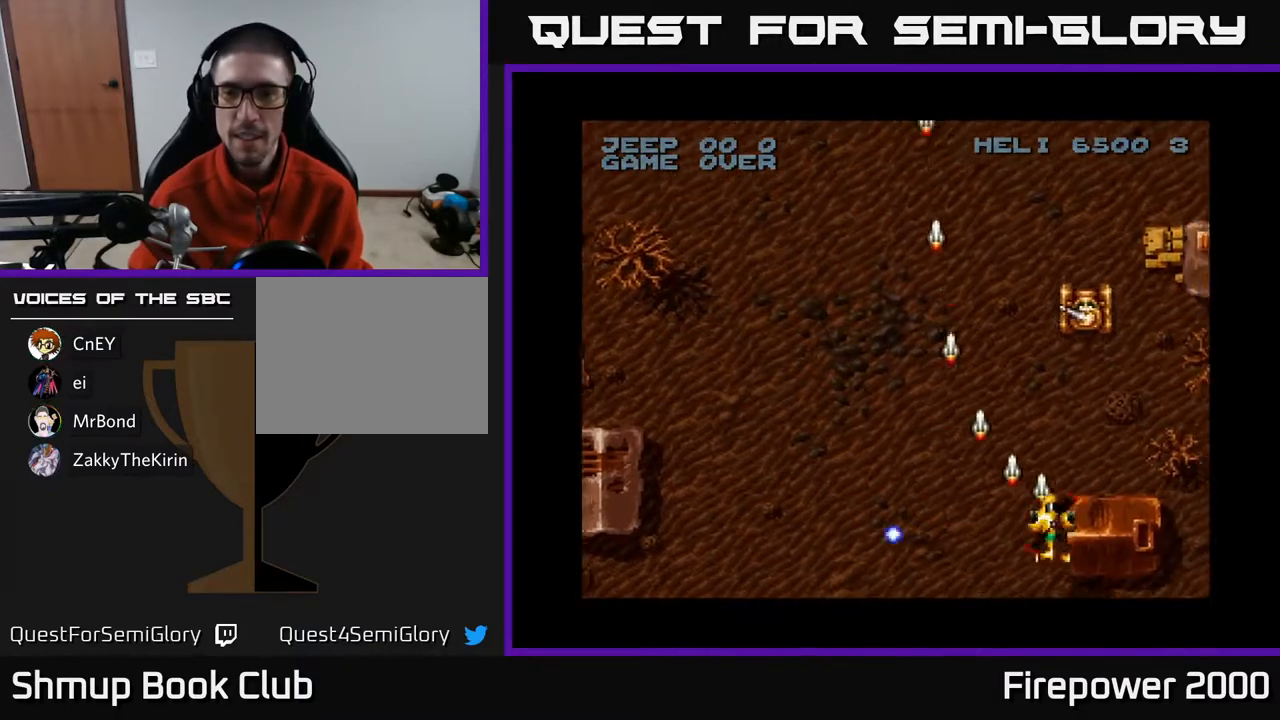
{"buttons": ["A", "DPAD_LEFT"], "left_stick": "center", "right_stick": "center", "events": [[133, "DPAD_RIGHT", "up"], [400, "DPAD_LEFT", "down"]]}
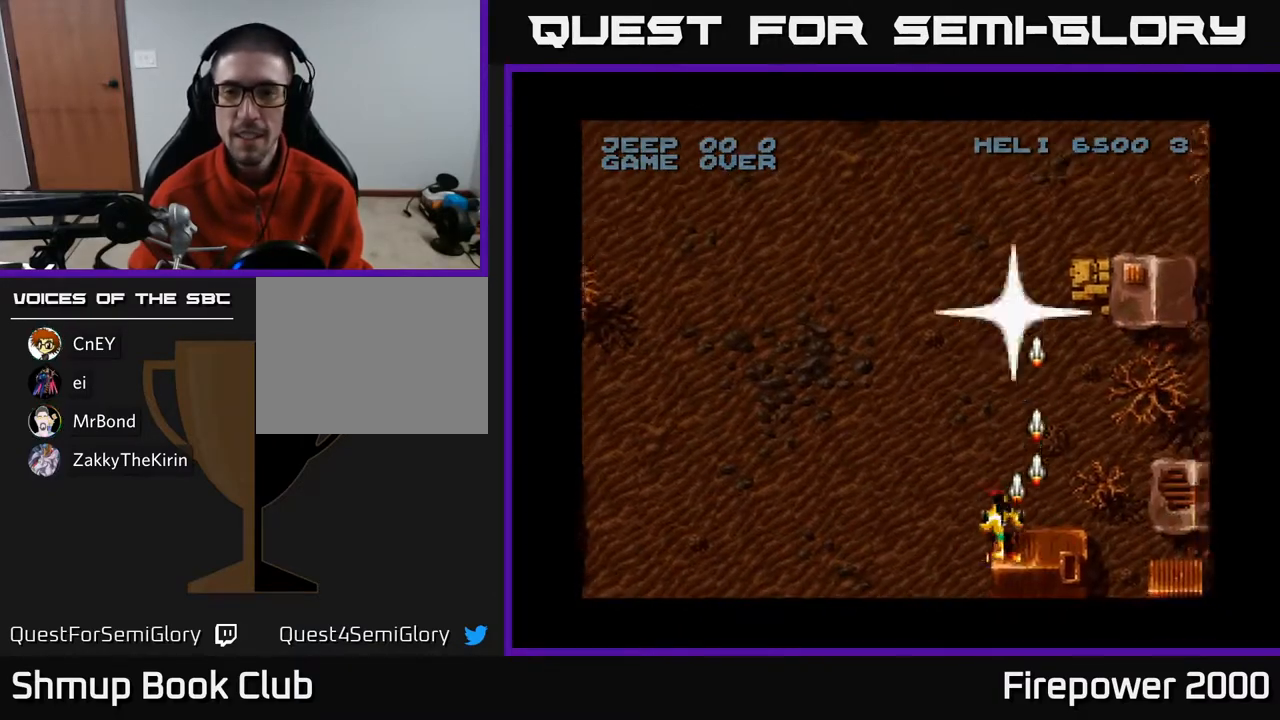
{"buttons": ["A", "DPAD_UP"], "left_stick": "center", "right_stick": "center", "events": [[33, "DPAD_LEFT", "up"], [50, "DPAD_DOWN", "down"], [67, "DPAD_RIGHT", "down"], [150, "DPAD_RIGHT", "up"], [183, "DPAD_DOWN", "up"], [183, "DPAD_LEFT", "down"], [400, "DPAD_LEFT", "up"], [400, "DPAD_UP", "down"]]}
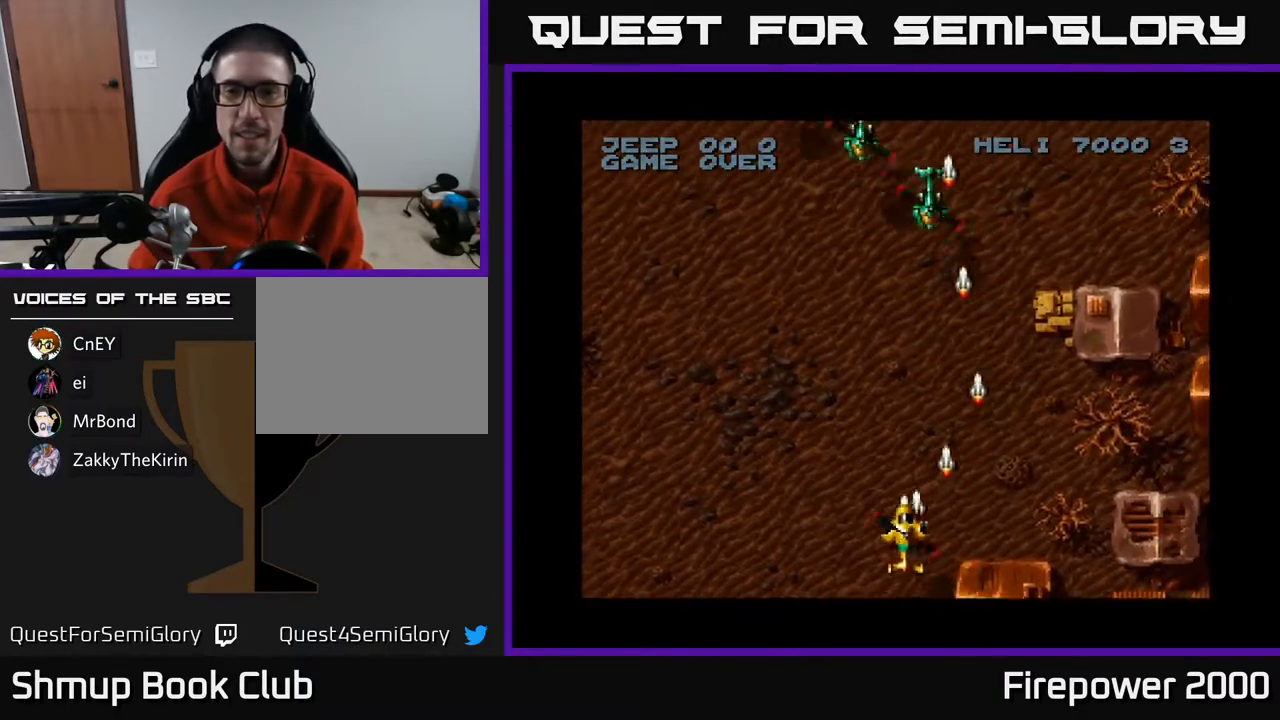
{"buttons": ["A", "DPAD_DOWN"], "left_stick": "center", "right_stick": "center", "events": [[117, "DPAD_LEFT", "down"], [250, "DPAD_LEFT", "up"], [283, "DPAD_RIGHT", "down"], [383, "DPAD_UP", "up"], [433, "DPAD_DOWN", "down"], [450, "DPAD_RIGHT", "up"]]}
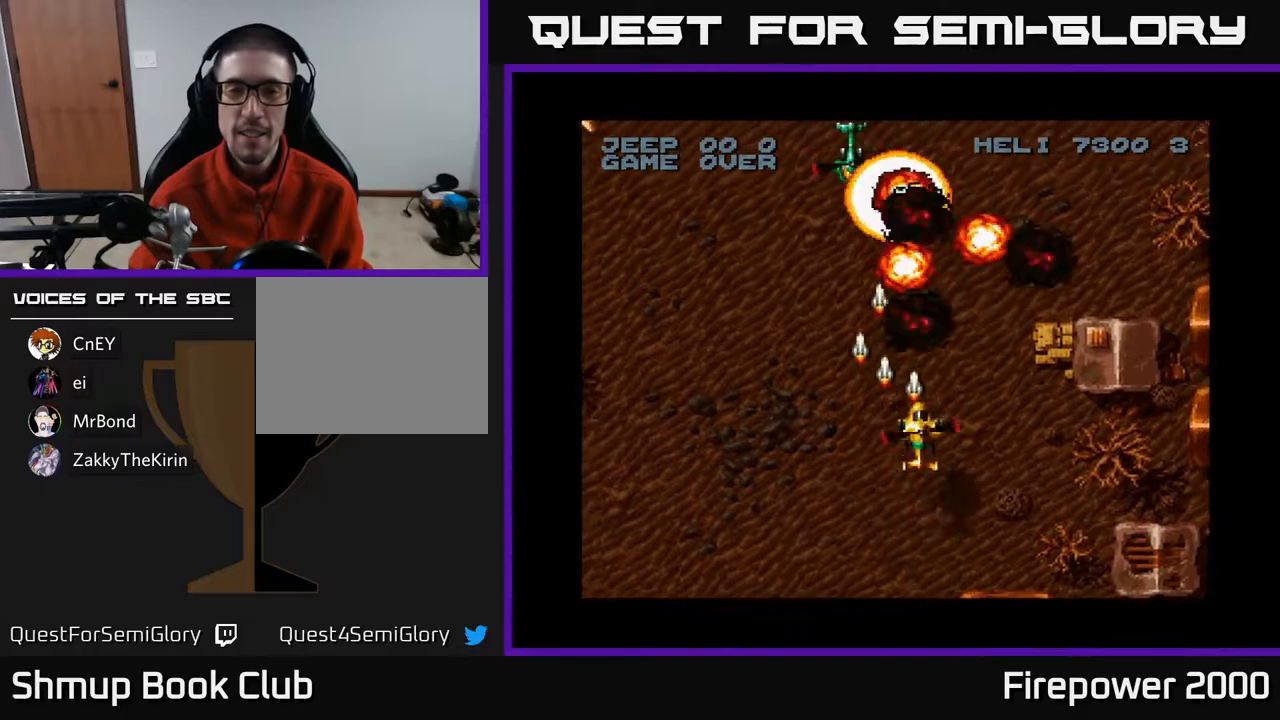
{"buttons": ["A", "DPAD_LEFT"], "left_stick": "center", "right_stick": "center", "events": [[350, "DPAD_LEFT", "down"], [367, "DPAD_DOWN", "up"]]}
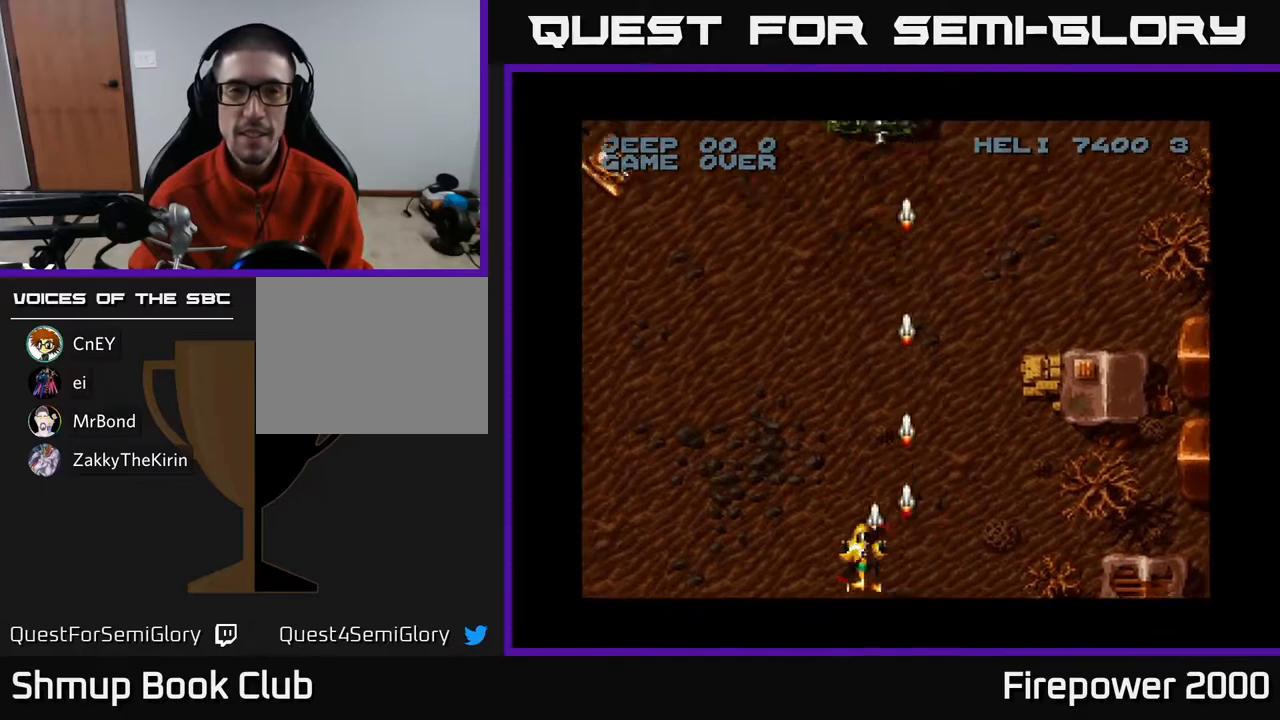
{"buttons": ["A", "DPAD_UP", "DPAD_LEFT"], "left_stick": "center", "right_stick": "center", "events": [[400, "DPAD_UP", "down"]]}
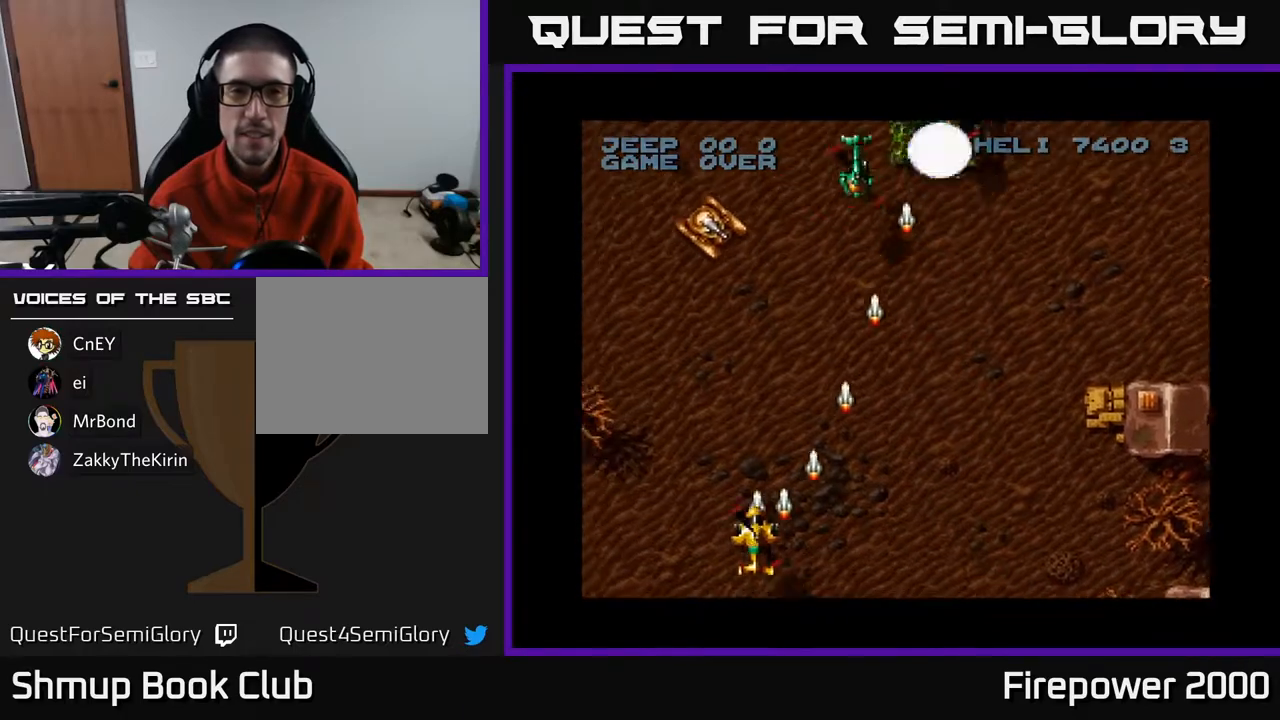
{"buttons": ["A", "DPAD_DOWN", "DPAD_RIGHT"], "left_stick": "center", "right_stick": "center", "events": [[133, "DPAD_LEFT", "up"], [200, "DPAD_RIGHT", "down"], [350, "DPAD_UP", "up"], [450, "DPAD_DOWN", "down"]]}
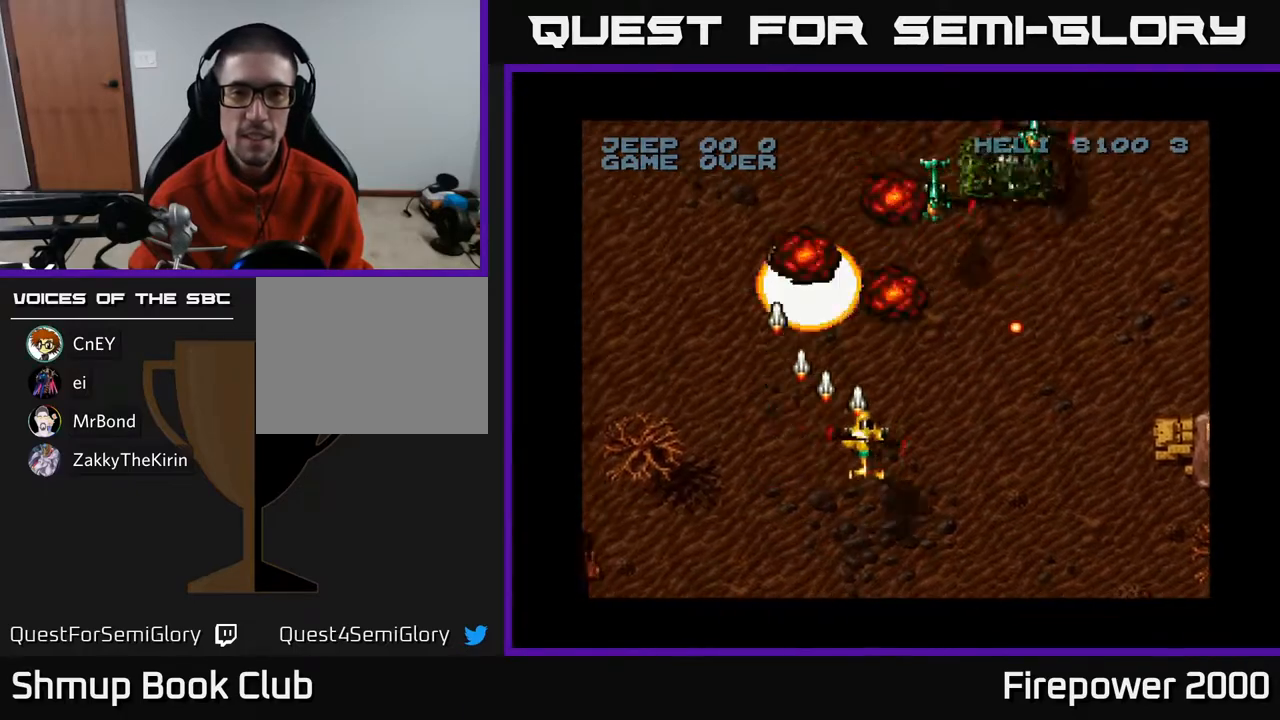
{"buttons": ["A", "DPAD_RIGHT"], "left_stick": "center", "right_stick": "center", "events": [[217, "DPAD_DOWN", "up"], [233, "DPAD_RIGHT", "up"], [250, "DPAD_LEFT", "down"], [250, "DPAD_UP", "down"], [367, "DPAD_LEFT", "up"], [367, "DPAD_RIGHT", "down"], [367, "DPAD_UP", "up"]]}
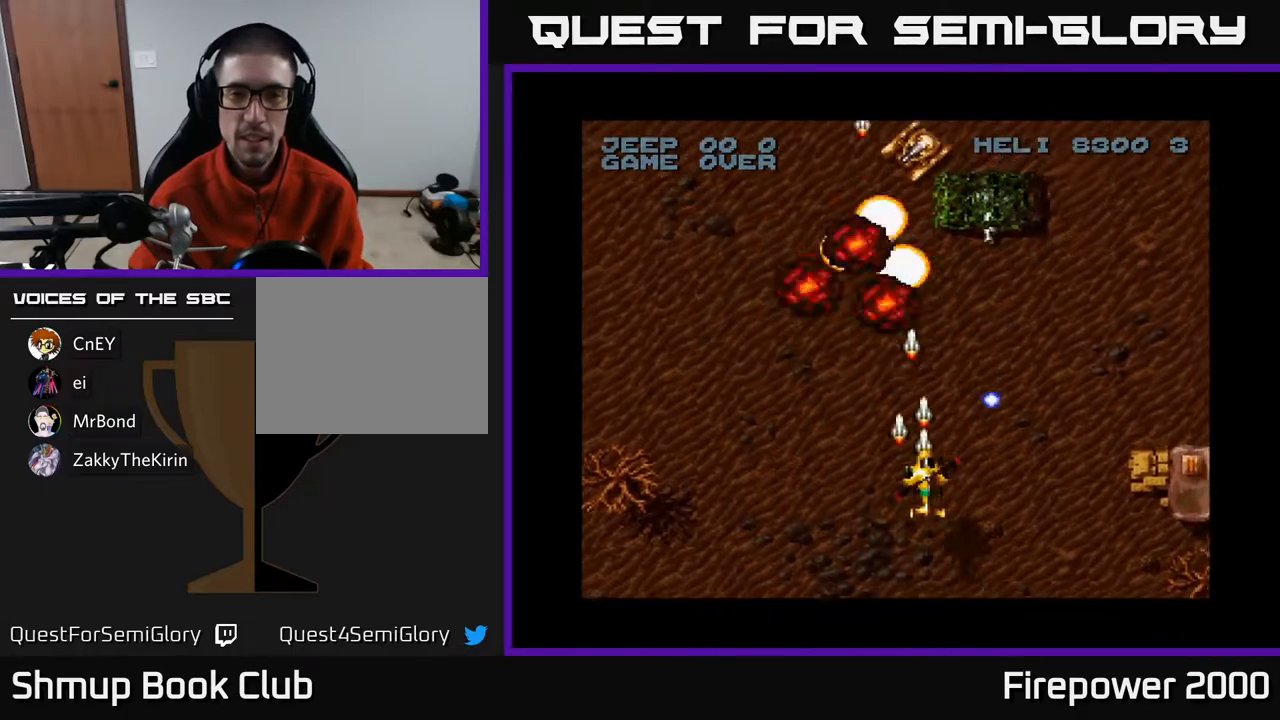
{"buttons": ["A", "DPAD_RIGHT"], "left_stick": "center", "right_stick": "center", "events": [[17, "DPAD_DOWN", "down"], [50, "DPAD_RIGHT", "up"], [133, "DPAD_LEFT", "down"], [183, "DPAD_DOWN", "up"], [317, "DPAD_DOWN", "down"], [317, "DPAD_LEFT", "up"], [317, "DPAD_RIGHT", "down"], [383, "DPAD_DOWN", "up"]]}
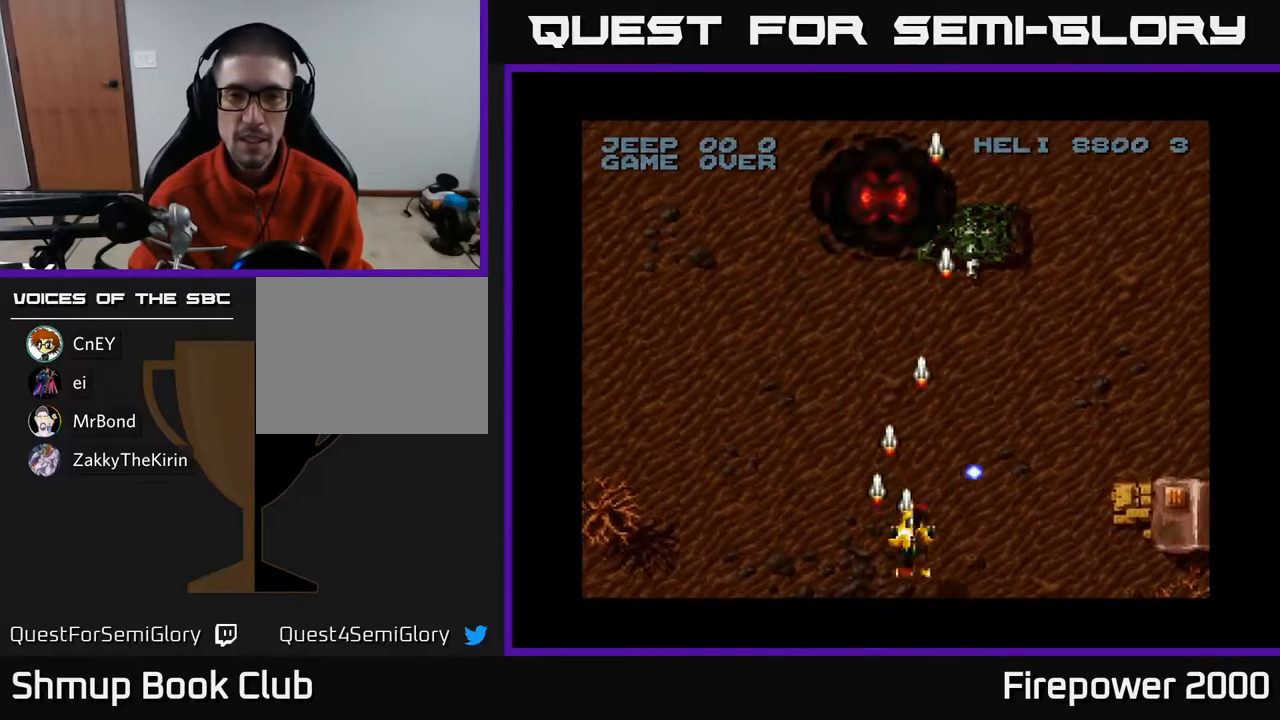
{"buttons": ["A", "DPAD_RIGHT"], "left_stick": "center", "right_stick": "center", "events": [[33, "DPAD_RIGHT", "up"], [50, "DPAD_LEFT", "down"], [183, "DPAD_LEFT", "up"], [250, "DPAD_RIGHT", "down"]]}
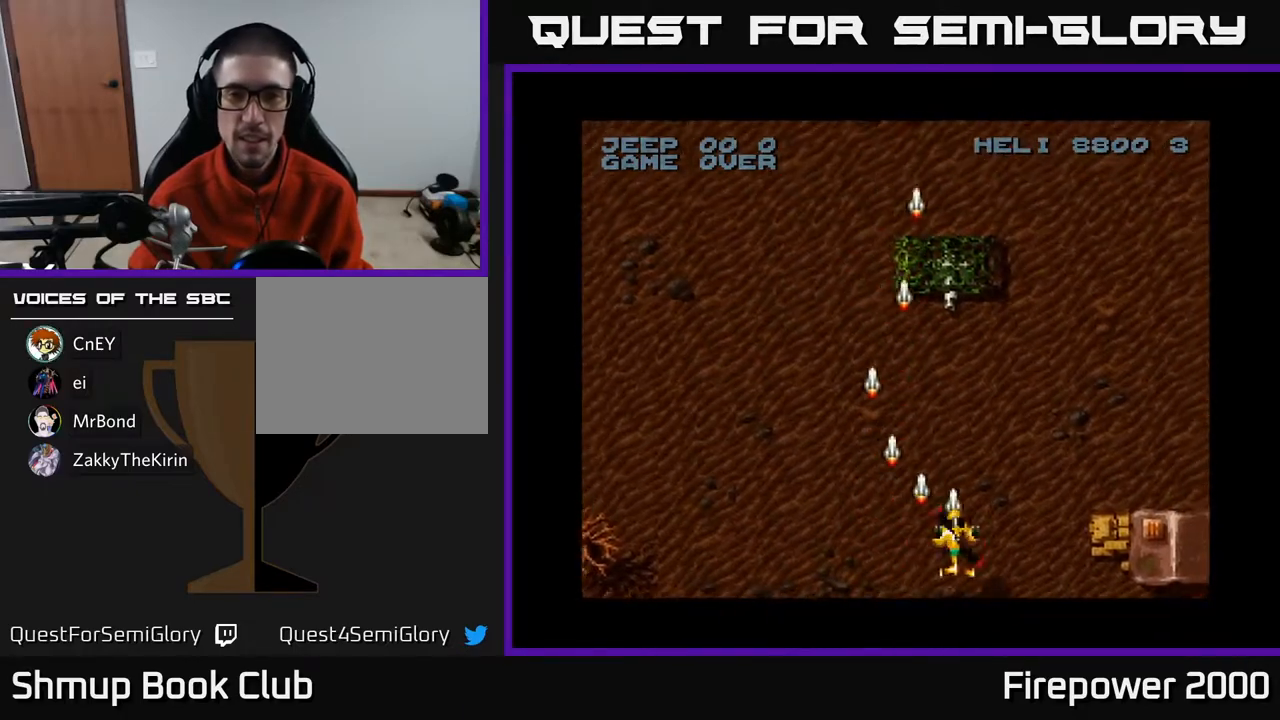
{"buttons": ["A"], "left_stick": "center", "right_stick": "center", "events": [[17, "DPAD_RIGHT", "up"], [50, "DPAD_LEFT", "down"], [183, "DPAD_LEFT", "up"]]}
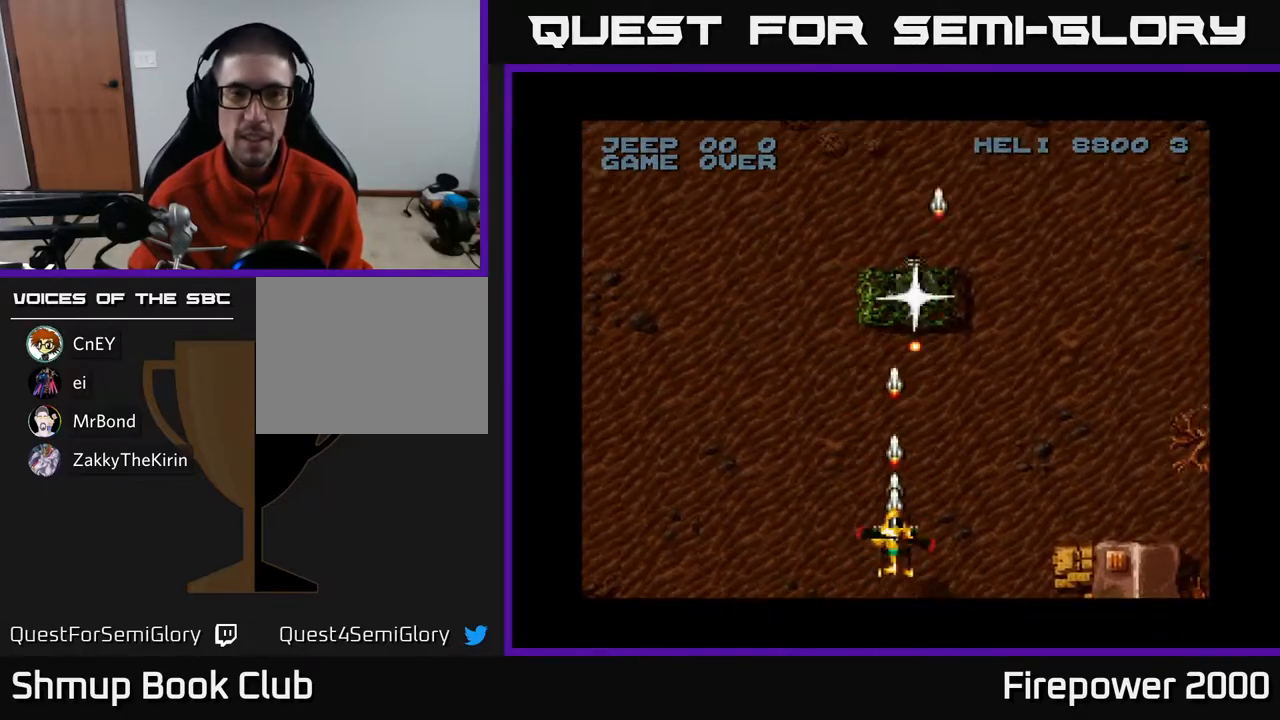
{"buttons": ["A", "DPAD_LEFT"], "left_stick": "center", "right_stick": "center", "events": [[83, "DPAD_LEFT", "down"]]}
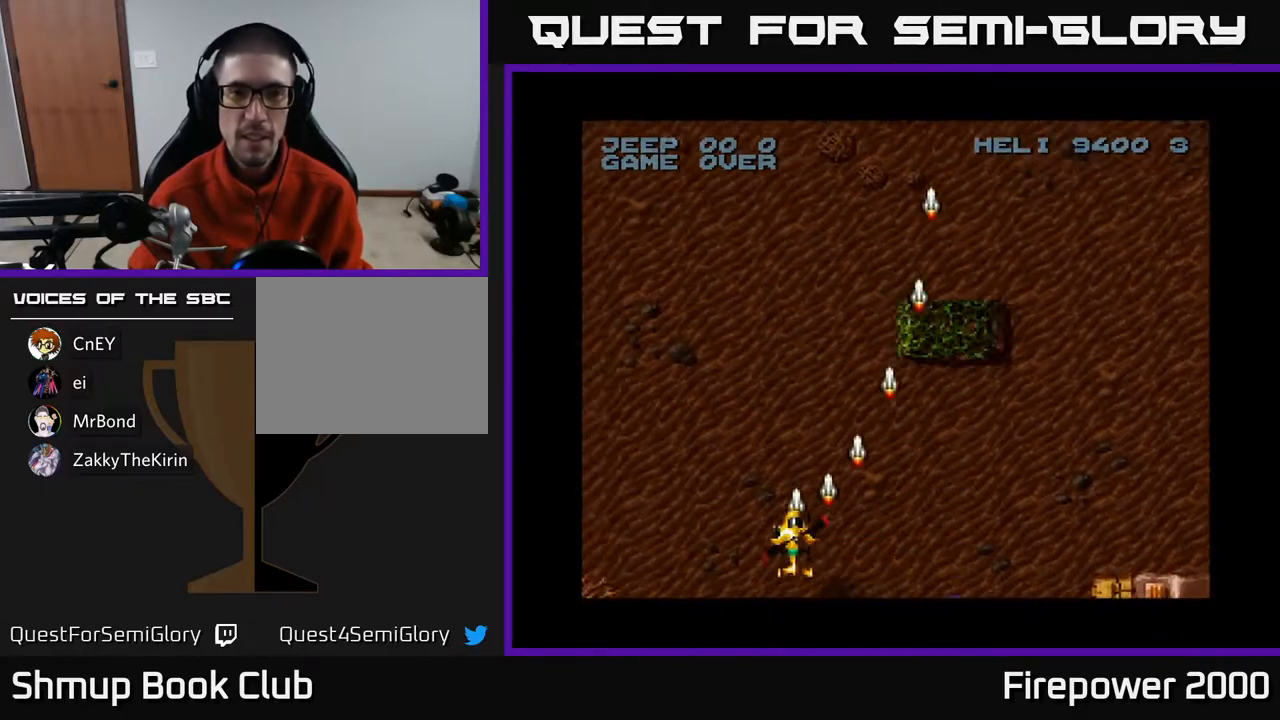
{"buttons": ["A", "DPAD_LEFT"], "left_stick": "center", "right_stick": "center", "events": []}